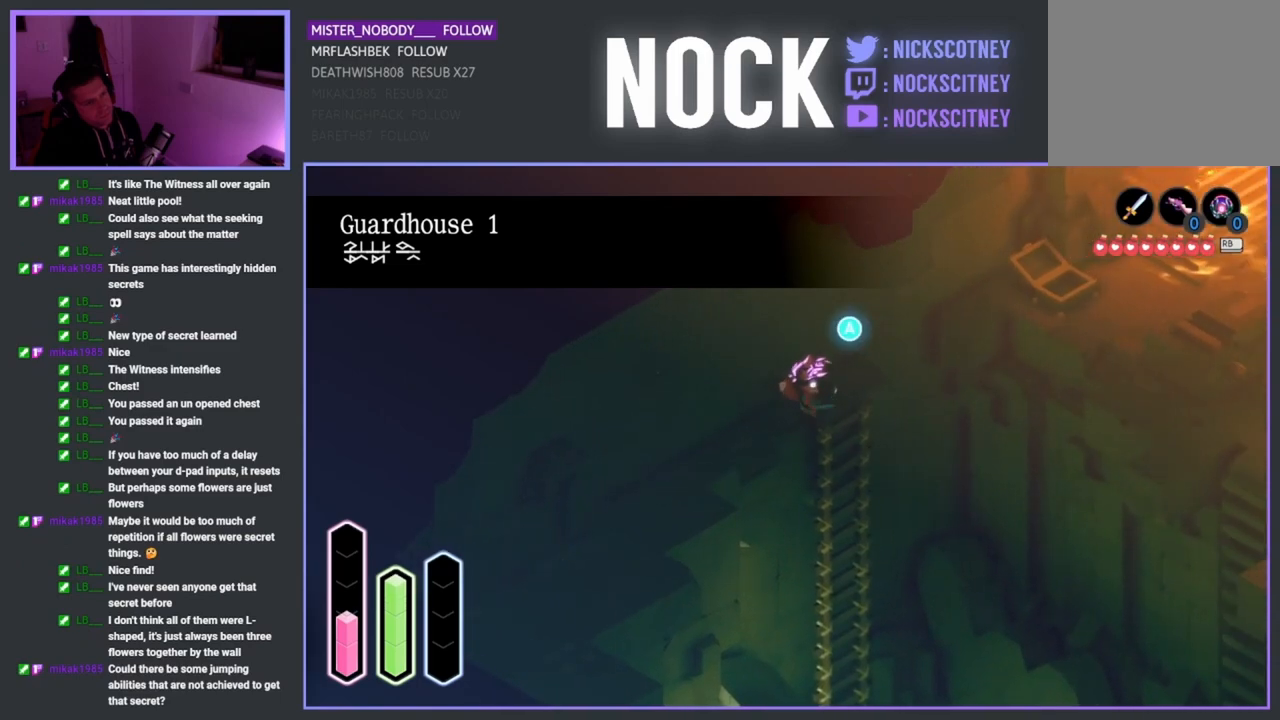
Gameplay with a controller (PlayStation layout); each line is a JSON object with the inputs held at the frame after it. "events" lists button and stick changes between this image and that frame as [ms after this image, input, new state], when the widget could be followed in between.
{"buttons": [], "left_stick": "down-right", "right_stick": "center", "events": [[33, "left_stick", "down-right"], [83, "CROSS", "down"], [267, "CROSS", "up"]]}
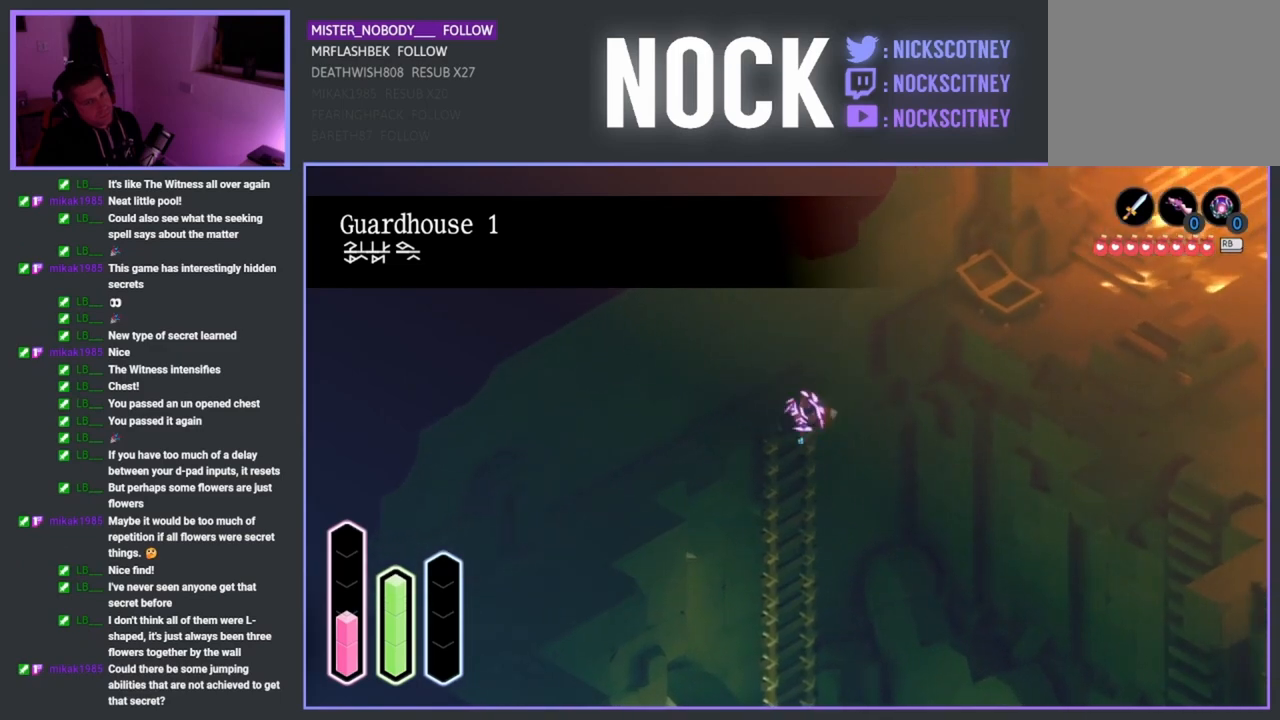
{"buttons": [], "left_stick": "down-right", "right_stick": "center", "events": []}
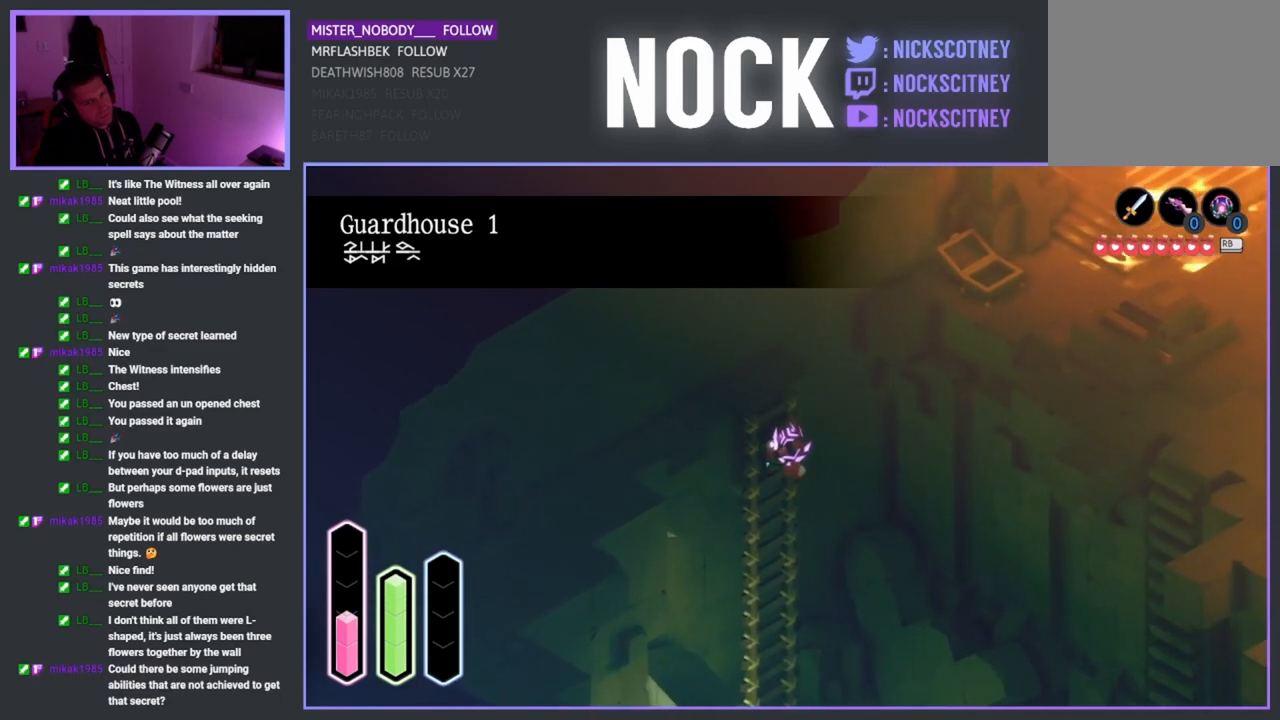
{"buttons": [], "left_stick": "down-right", "right_stick": "center", "events": []}
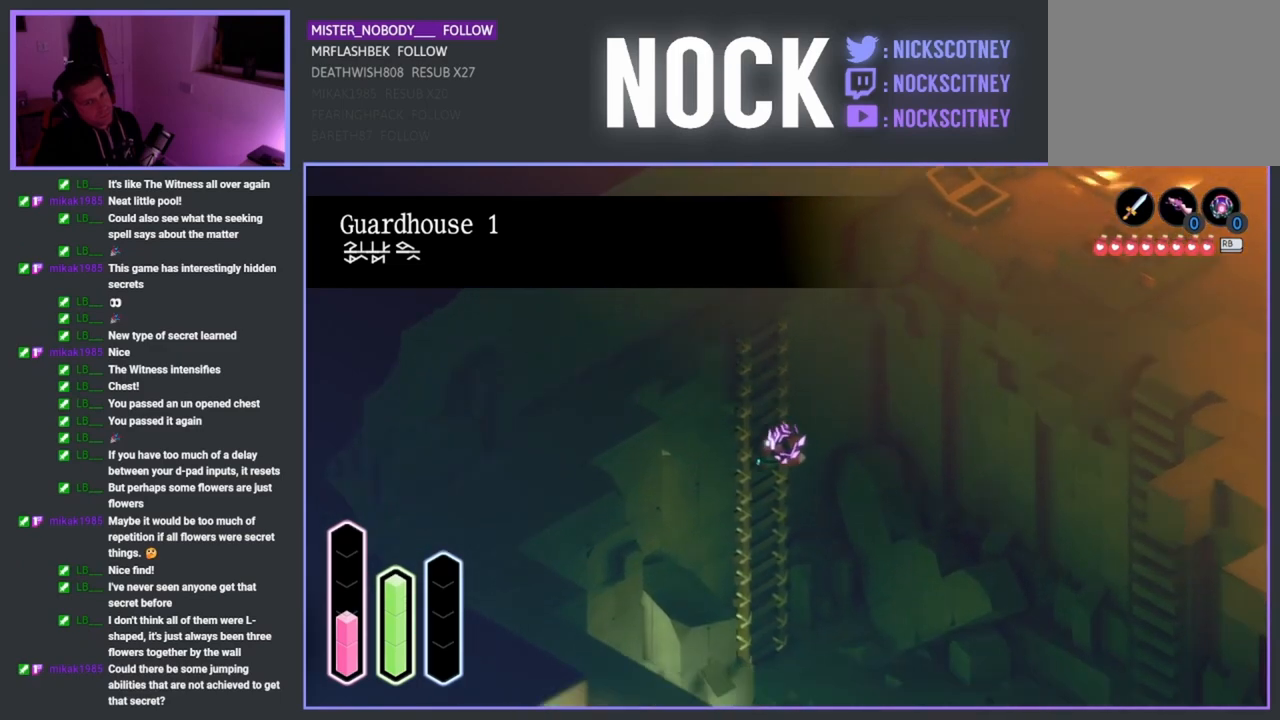
{"buttons": [], "left_stick": "down-right", "right_stick": "center", "events": []}
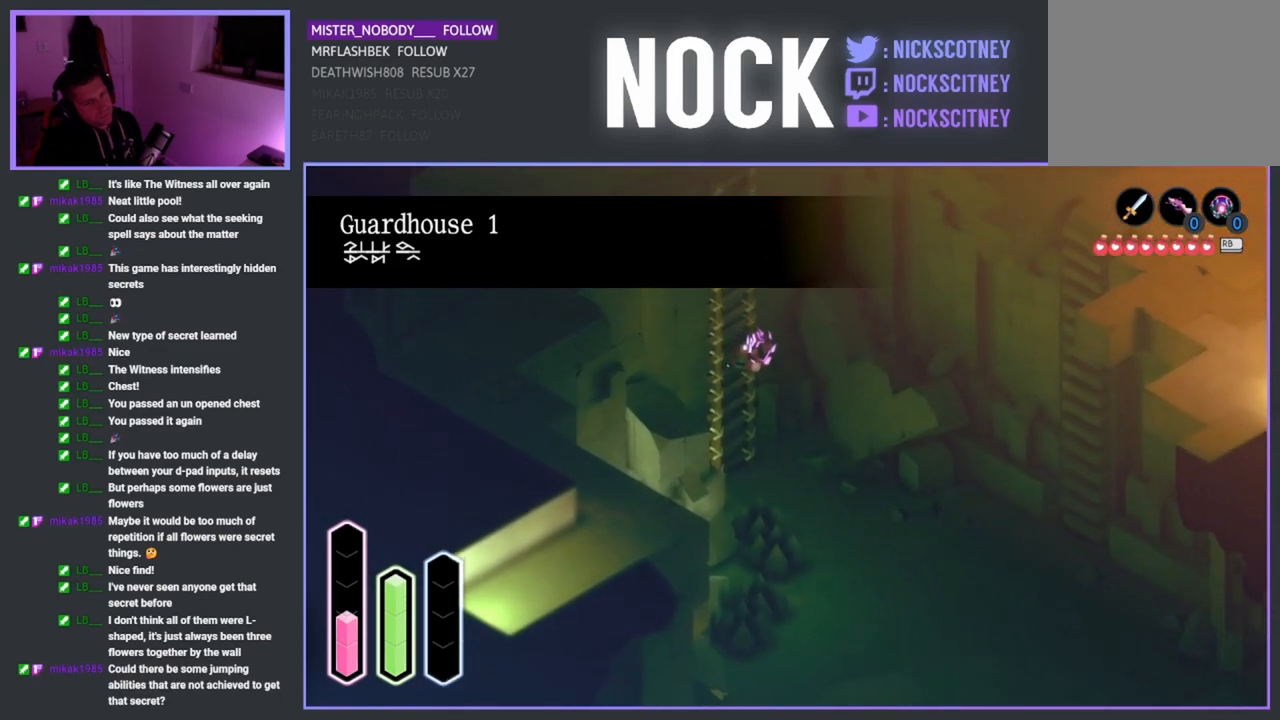
{"buttons": [], "left_stick": "down-right", "right_stick": "center", "events": []}
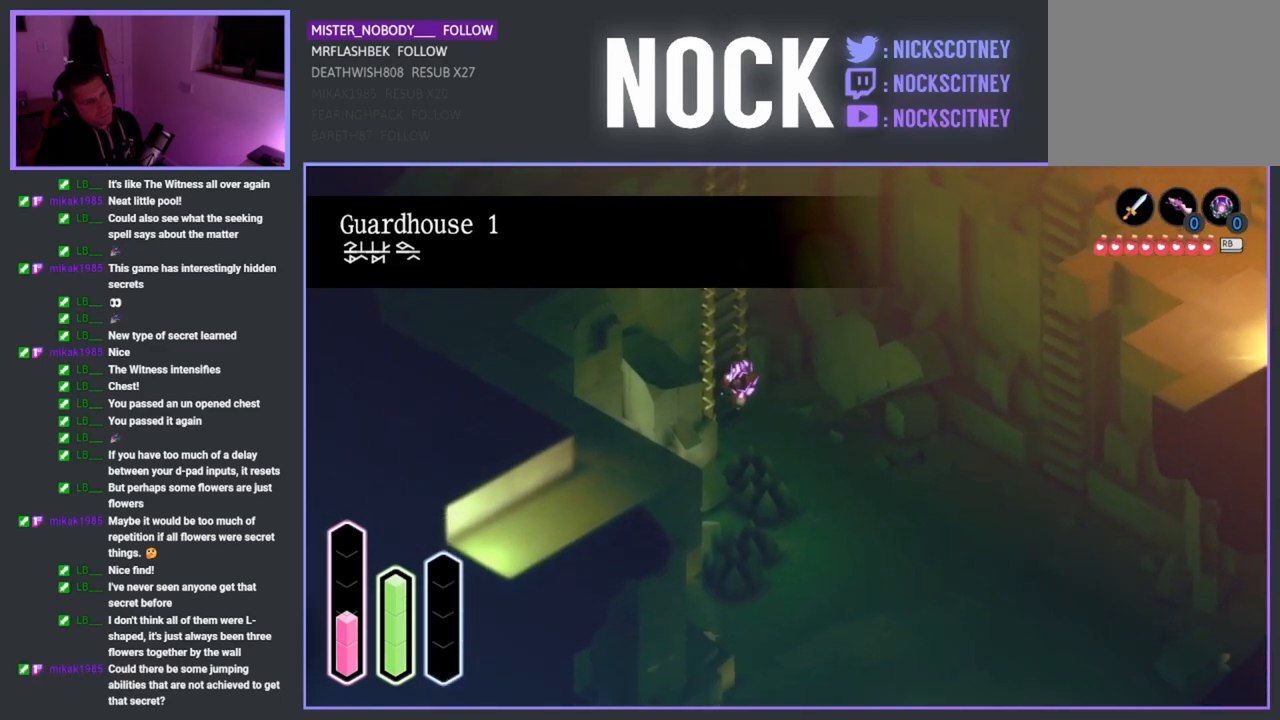
{"buttons": [], "left_stick": "down-right", "right_stick": "center", "events": []}
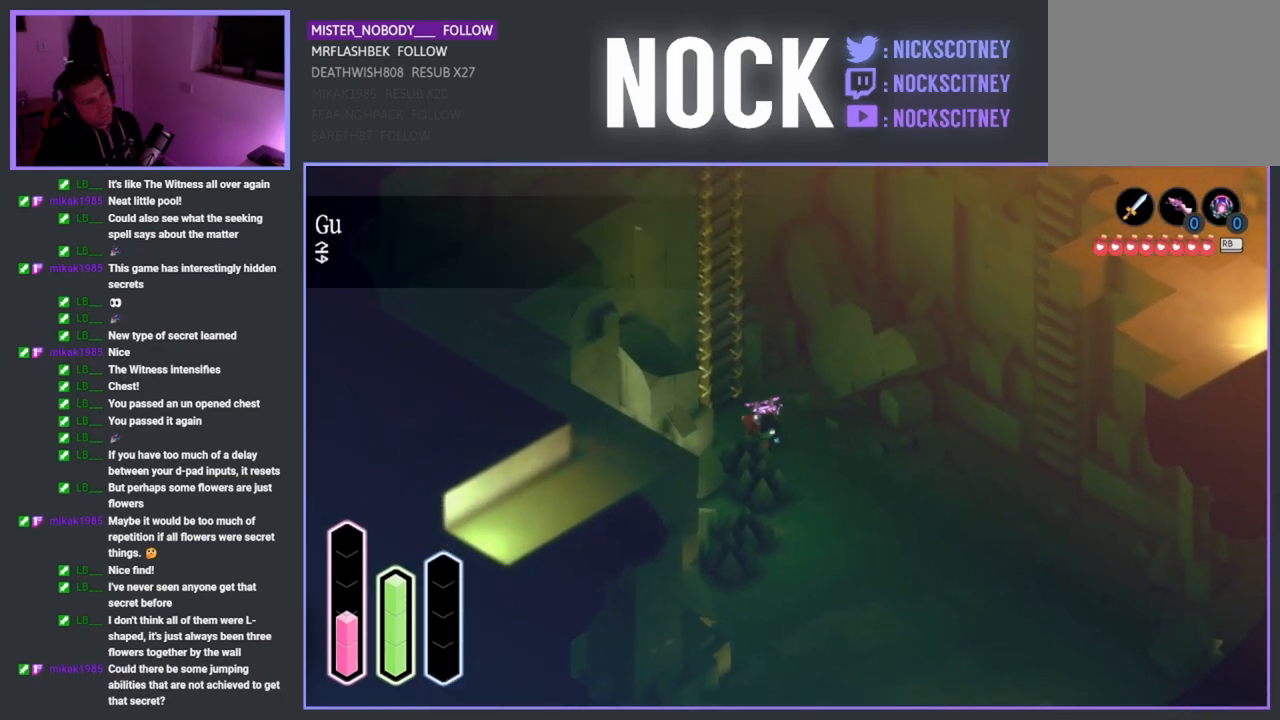
{"buttons": ["SQUARE"], "left_stick": "down-left", "right_stick": "center", "events": [[383, "left_stick", "down-left"], [450, "SQUARE", "down"]]}
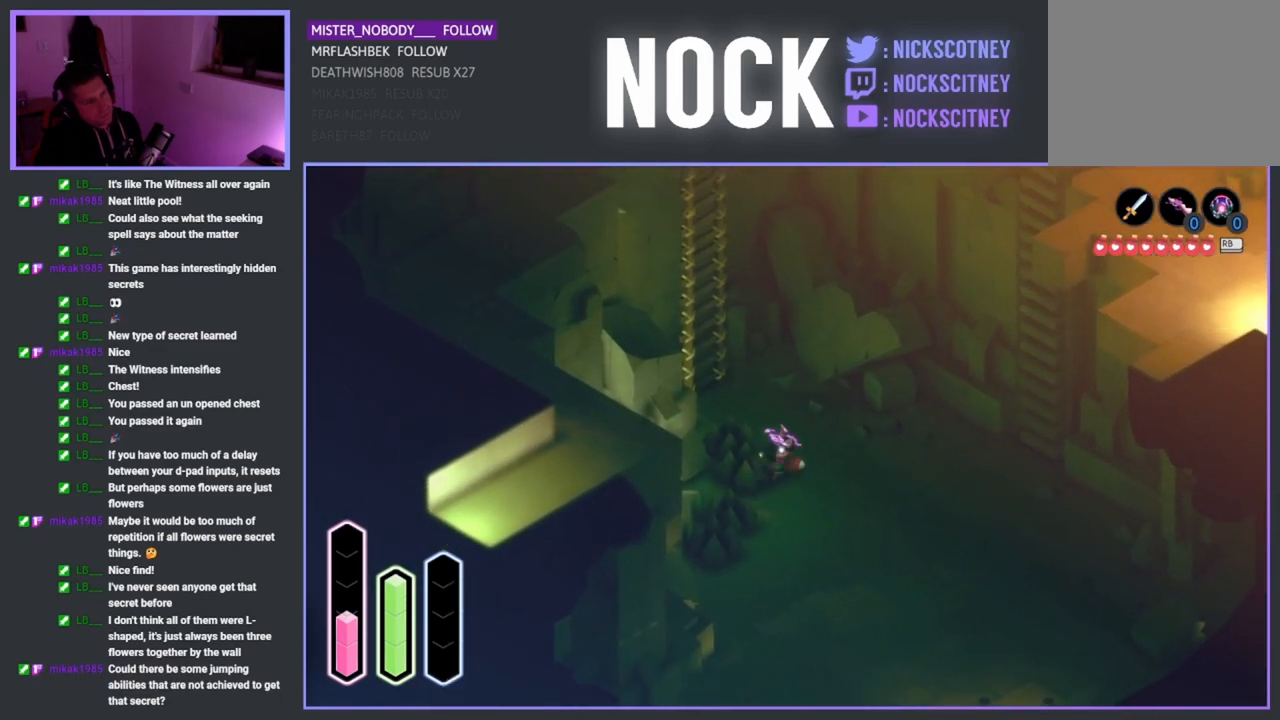
{"buttons": [], "left_stick": "down-left", "right_stick": "center", "events": [[100, "SQUARE", "up"]]}
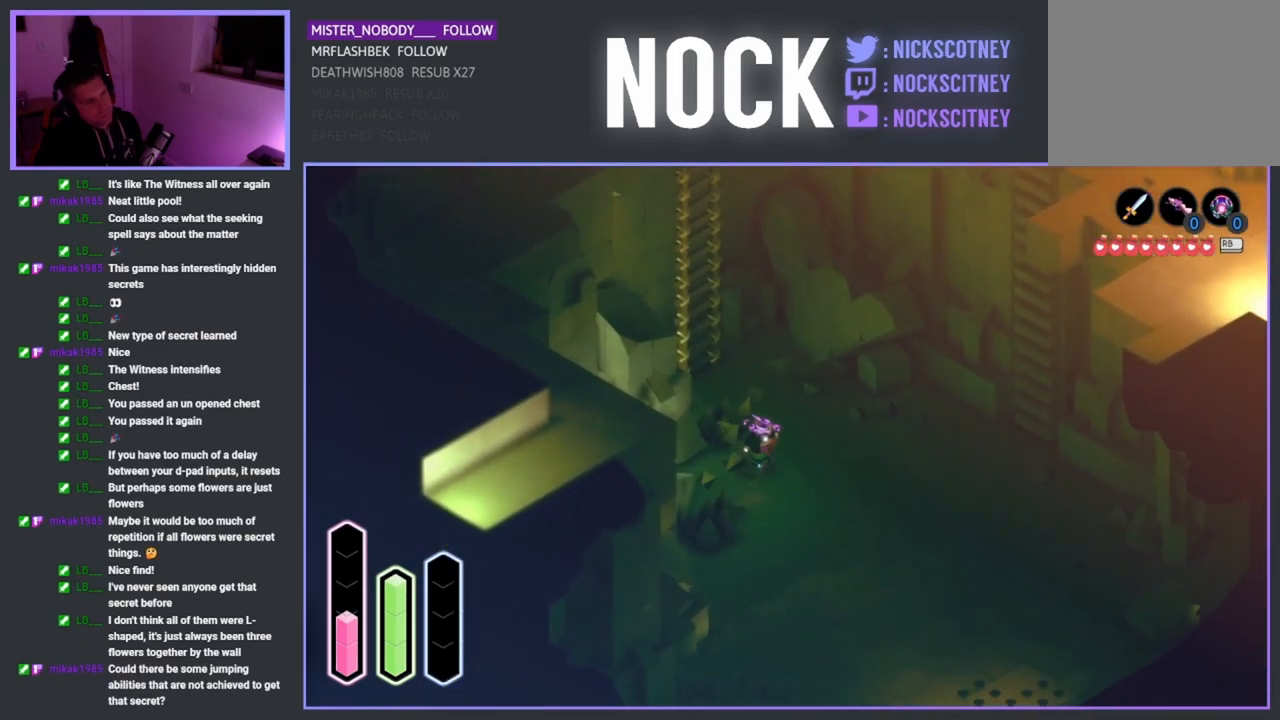
{"buttons": ["SQUARE"], "left_stick": "down-left", "right_stick": "center", "events": [[450, "SQUARE", "down"]]}
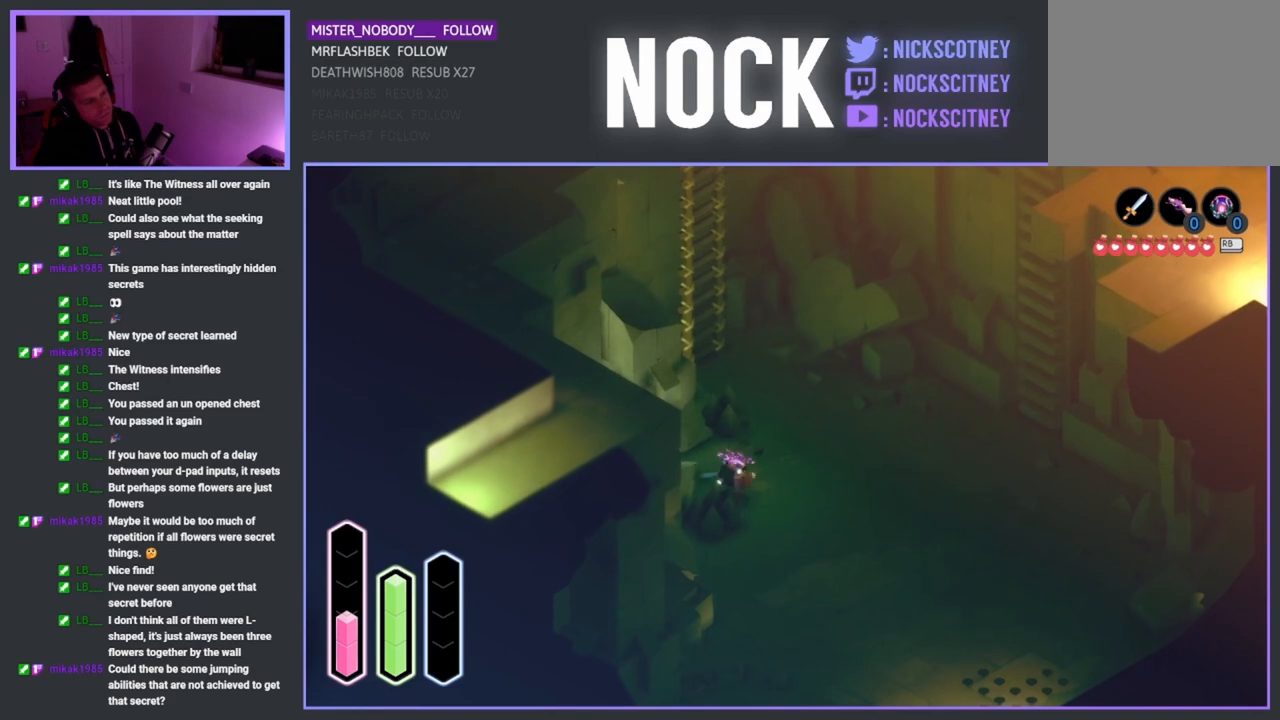
{"buttons": [], "left_stick": "down", "right_stick": "center", "events": [[133, "SQUARE", "up"], [167, "left_stick", "down"]]}
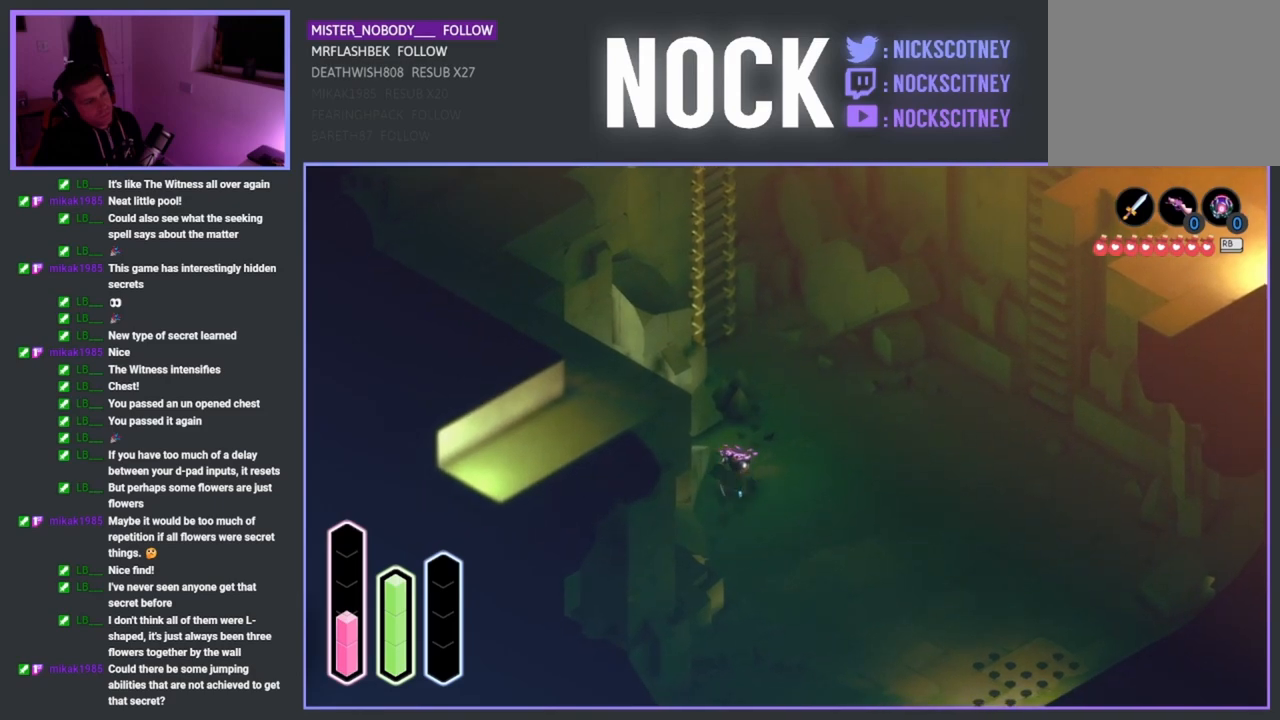
{"buttons": [], "left_stick": "center", "right_stick": "center", "events": [[33, "left_stick", "center"], [250, "DPAD_UP", "down"], [417, "DPAD_UP", "up"]]}
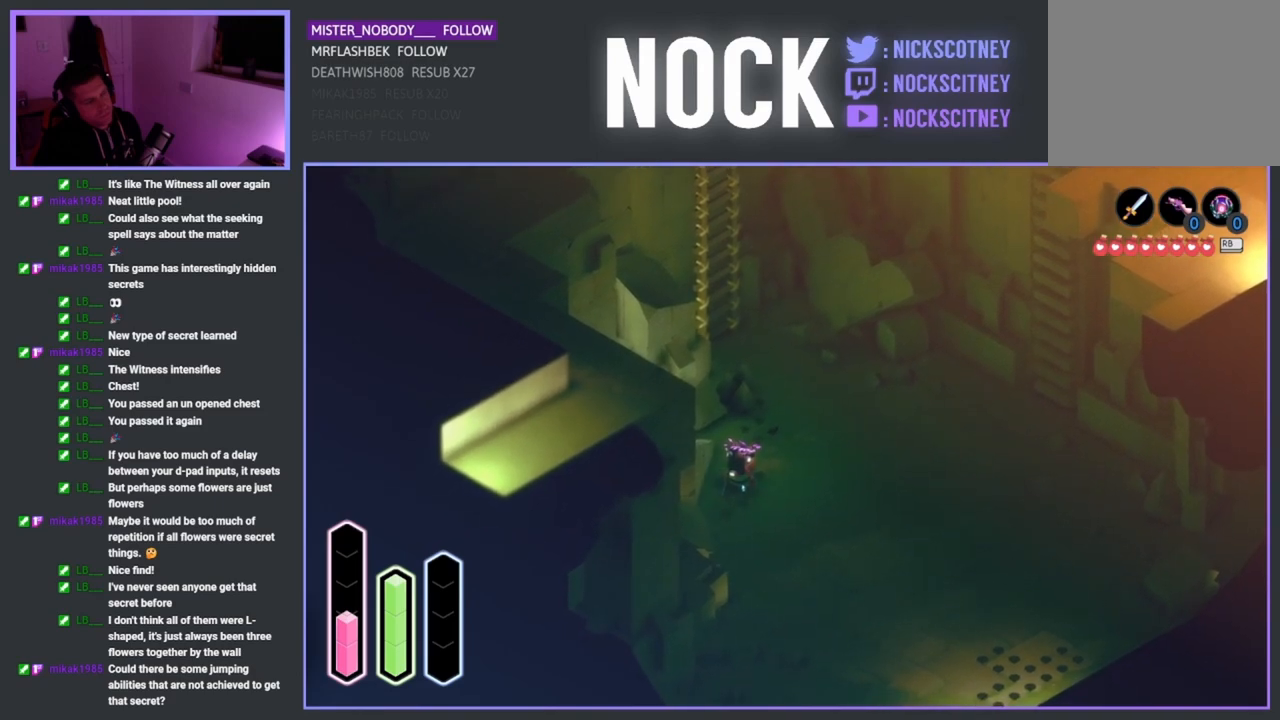
{"buttons": [], "left_stick": "center", "right_stick": "center", "events": []}
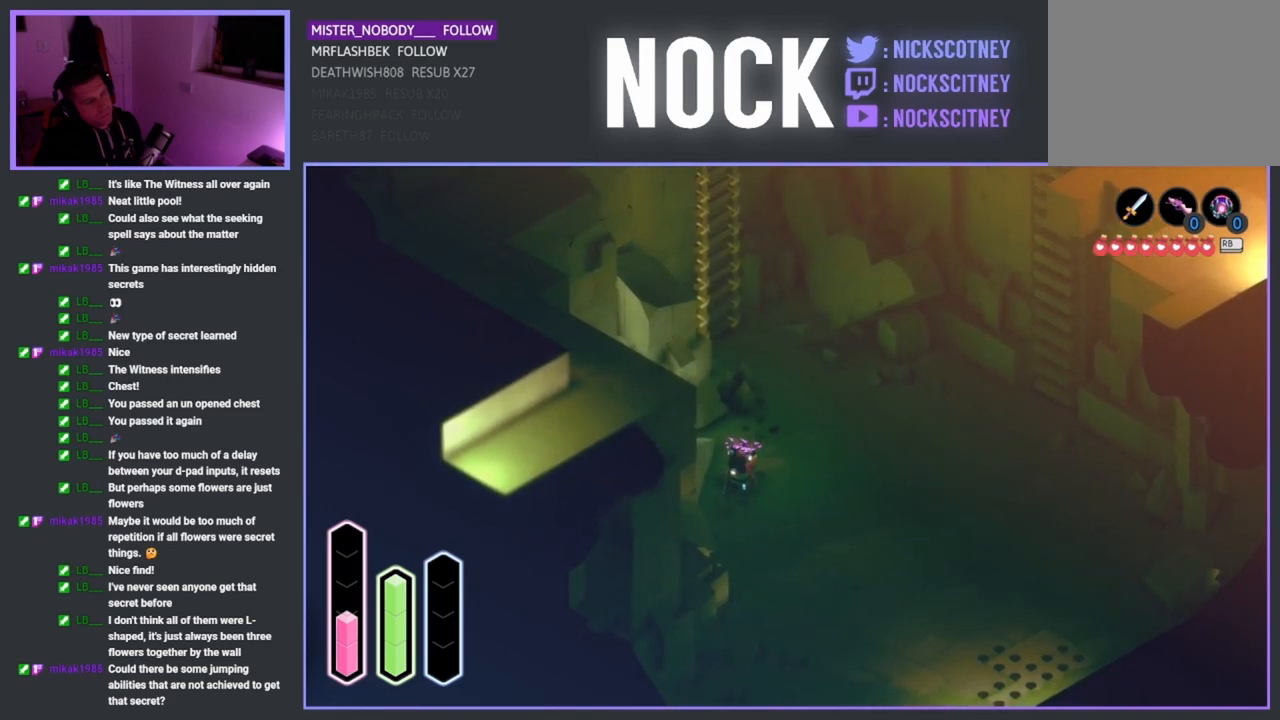
{"buttons": [], "left_stick": "center", "right_stick": "center", "events": [[200, "DPAD_LEFT", "down"], [367, "DPAD_LEFT", "up"]]}
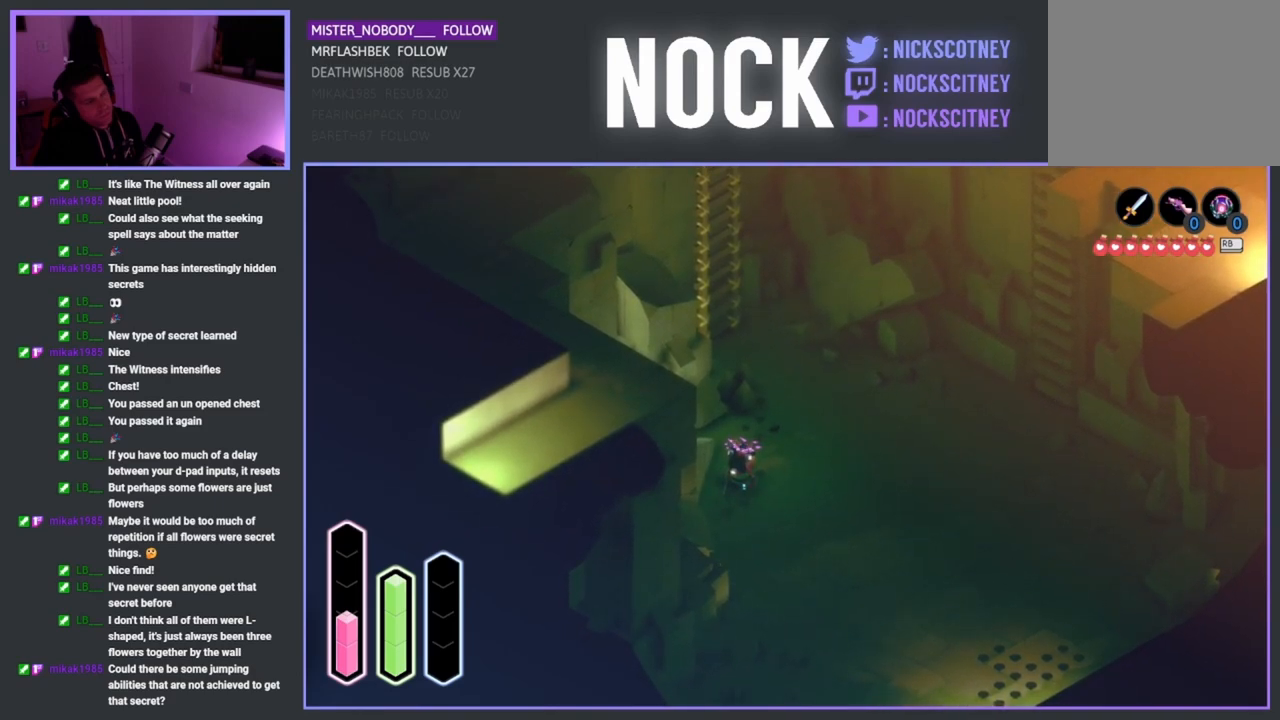
{"buttons": ["DPAD_RIGHT"], "left_stick": "center", "right_stick": "center", "events": [[67, "DPAD_UP", "down"], [217, "DPAD_UP", "up"], [383, "DPAD_RIGHT", "down"]]}
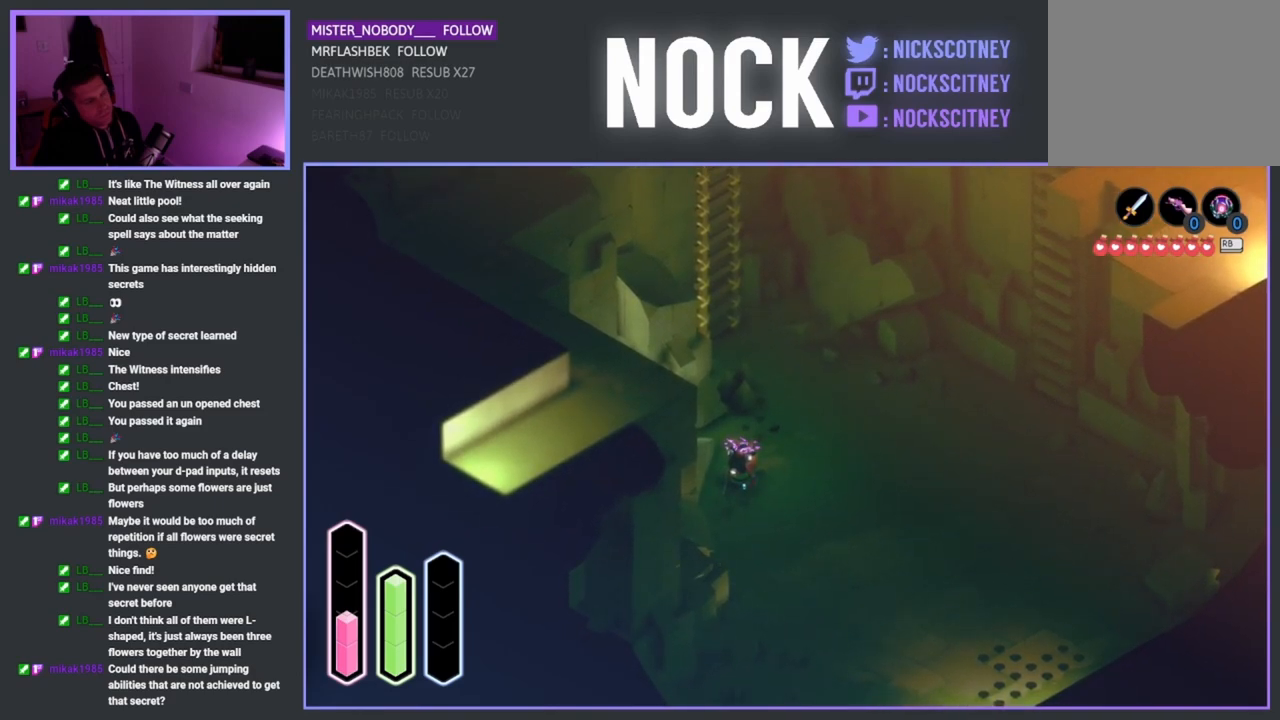
{"buttons": ["DPAD_RIGHT"], "left_stick": "center", "right_stick": "center", "events": [[50, "DPAD_RIGHT", "up"], [200, "DPAD_DOWN", "down"], [333, "DPAD_DOWN", "up"], [450, "DPAD_RIGHT", "down"]]}
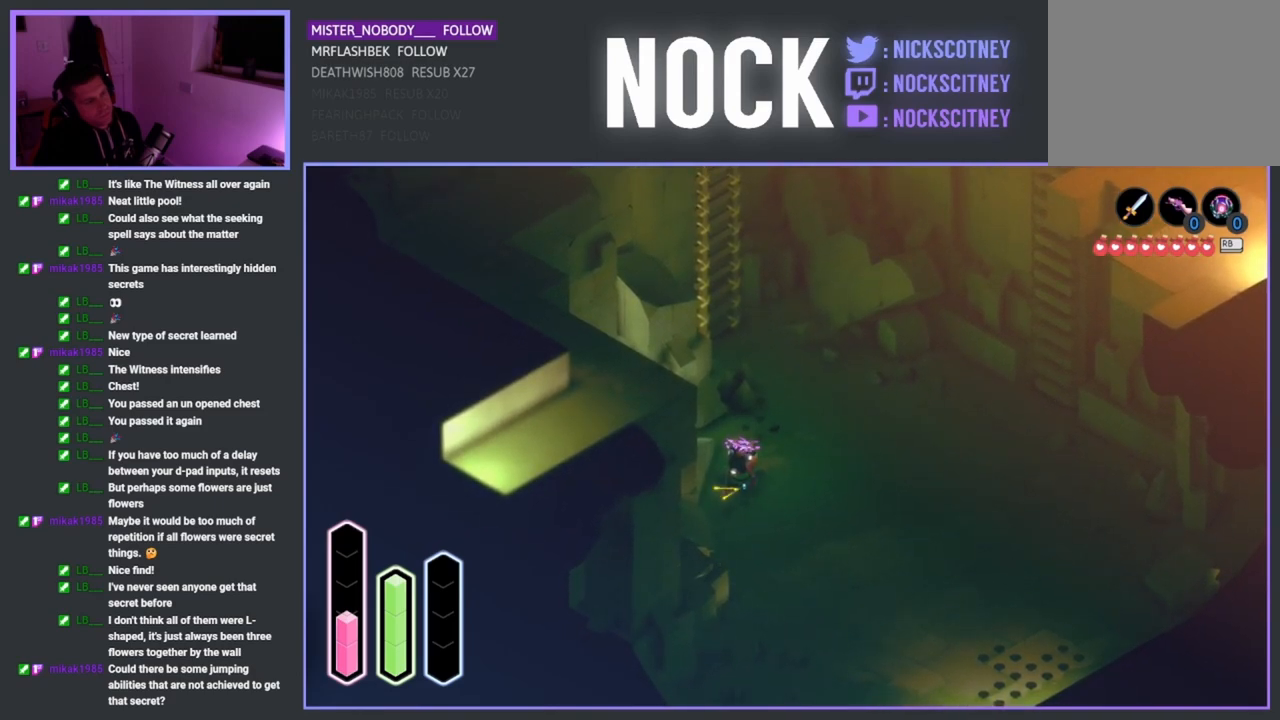
{"buttons": [], "left_stick": "center", "right_stick": "center", "events": [[50, "DPAD_RIGHT", "up"]]}
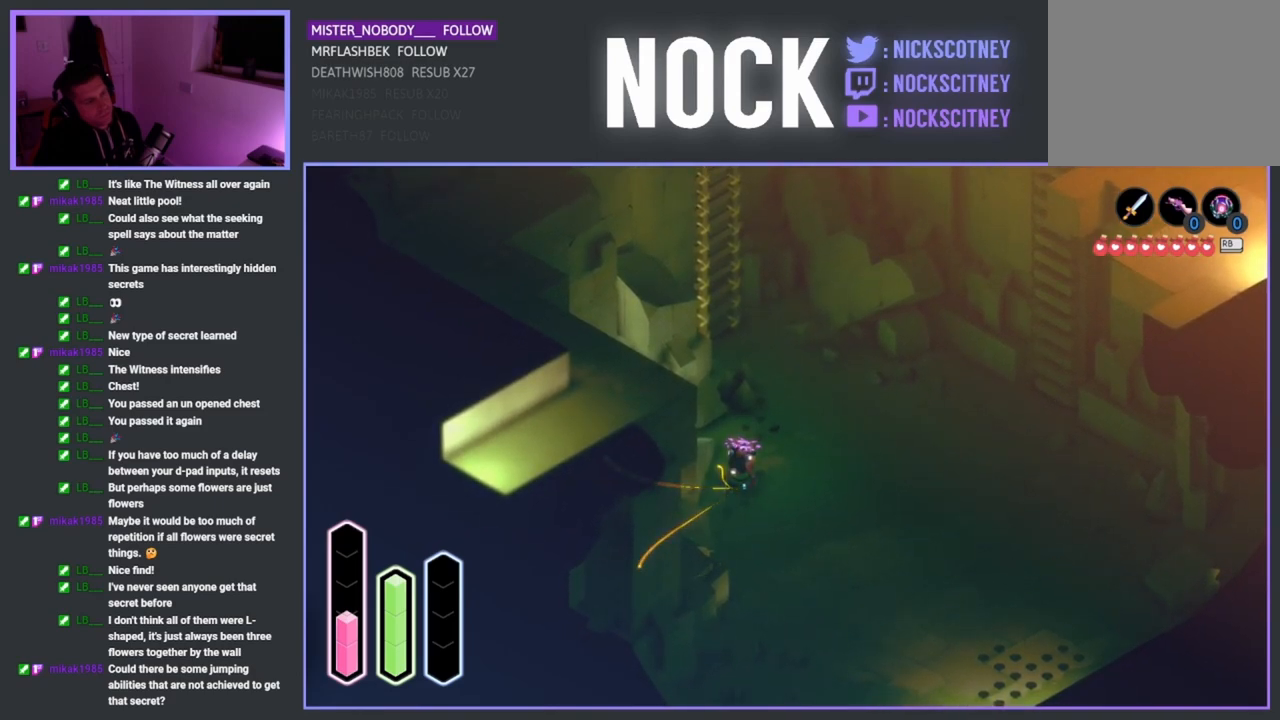
{"buttons": [], "left_stick": "down-right", "right_stick": "center", "events": [[333, "left_stick", "down-right"]]}
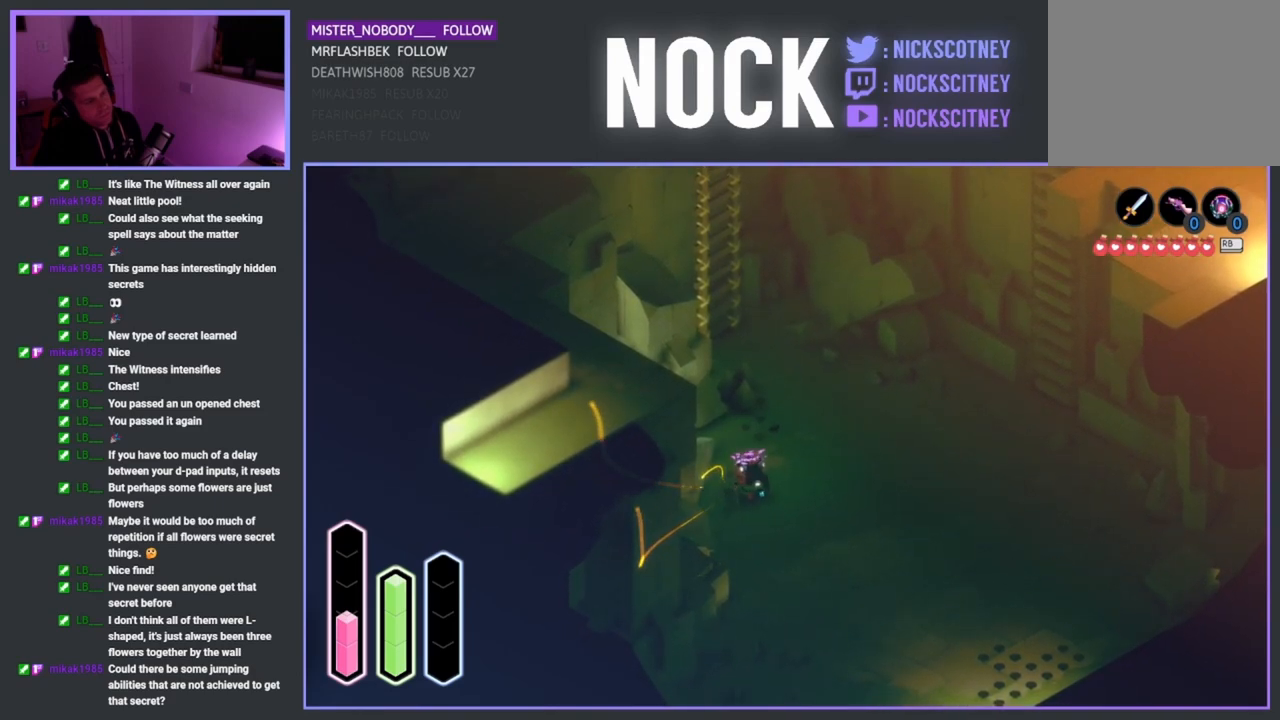
{"buttons": [], "left_stick": "up-left", "right_stick": "center", "events": [[117, "left_stick", "center"], [450, "left_stick", "up-left"]]}
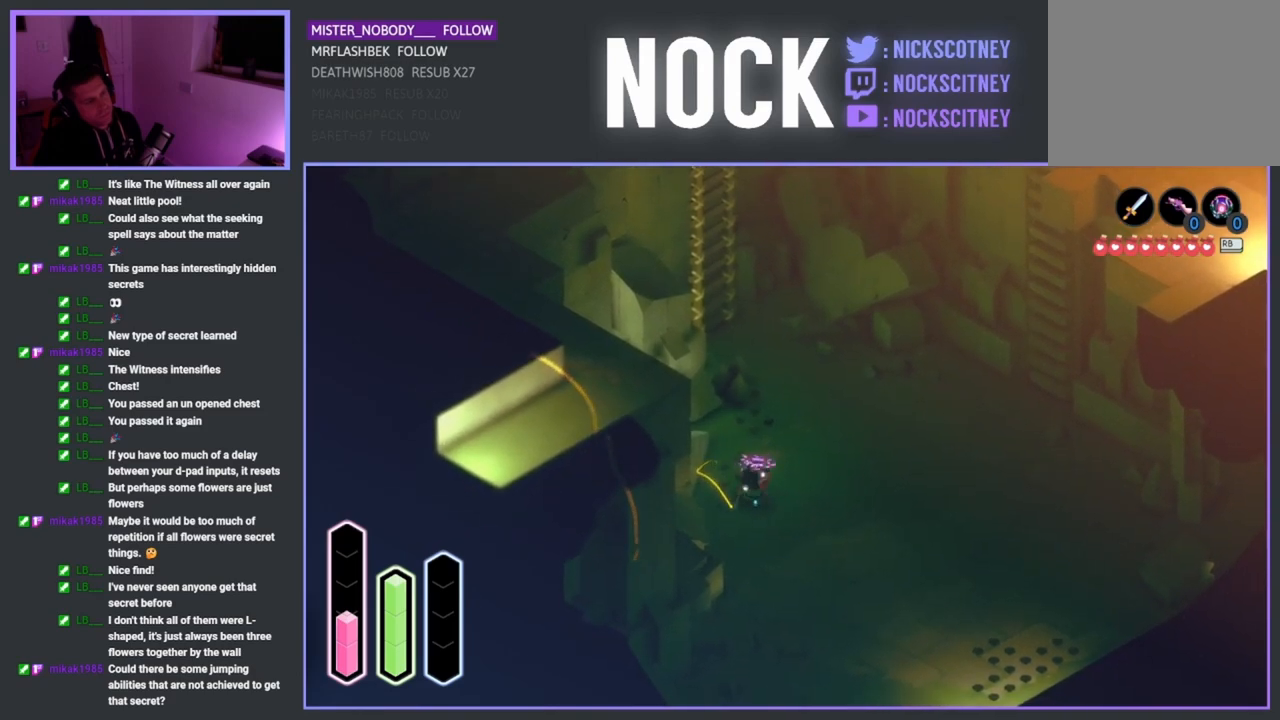
{"buttons": [], "left_stick": "up-left", "right_stick": "center", "events": []}
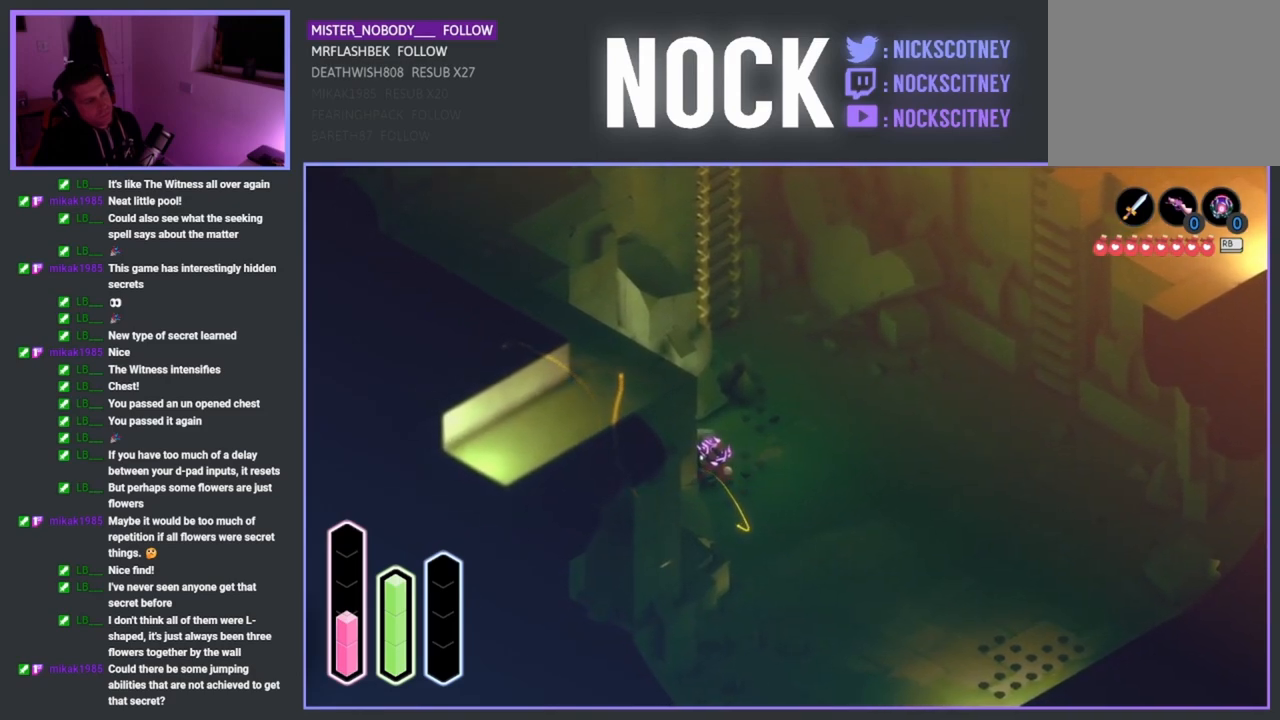
{"buttons": [], "left_stick": "left", "right_stick": "center", "events": [[450, "left_stick", "left"]]}
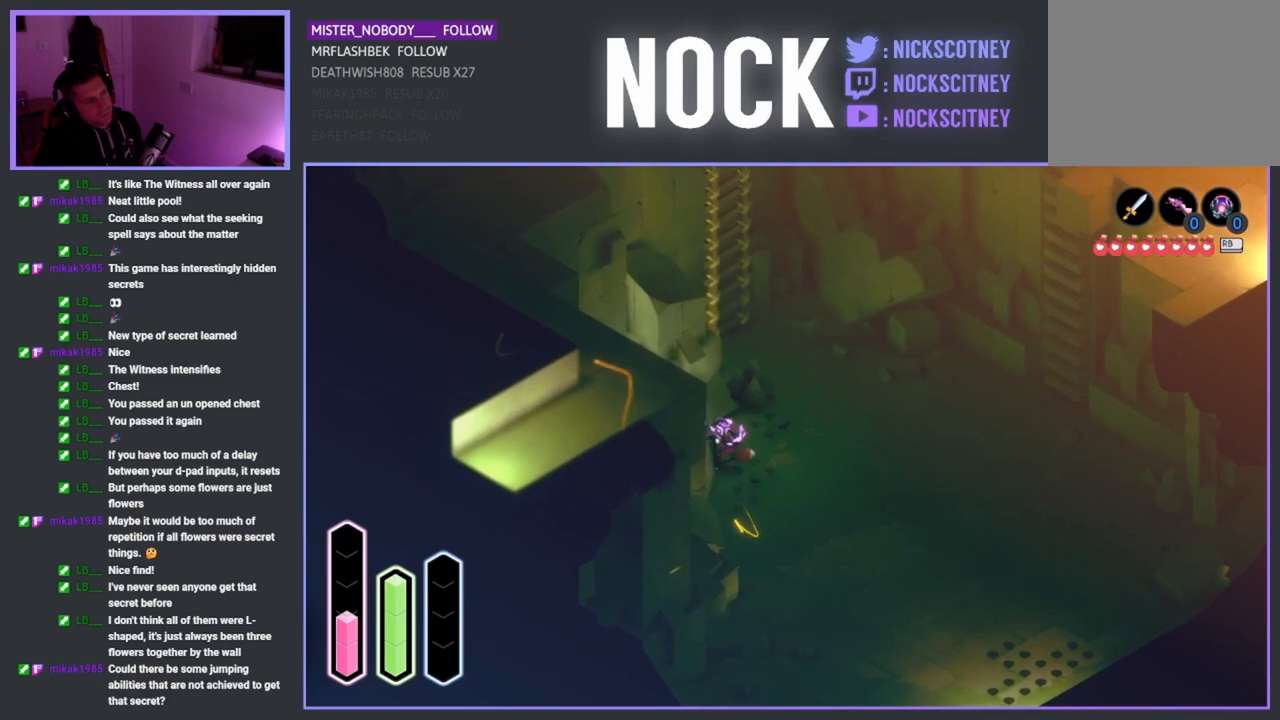
{"buttons": [], "left_stick": "up-left", "right_stick": "center", "events": [[133, "left_stick", "up-left"], [333, "left_stick", "up"], [450, "left_stick", "up-left"]]}
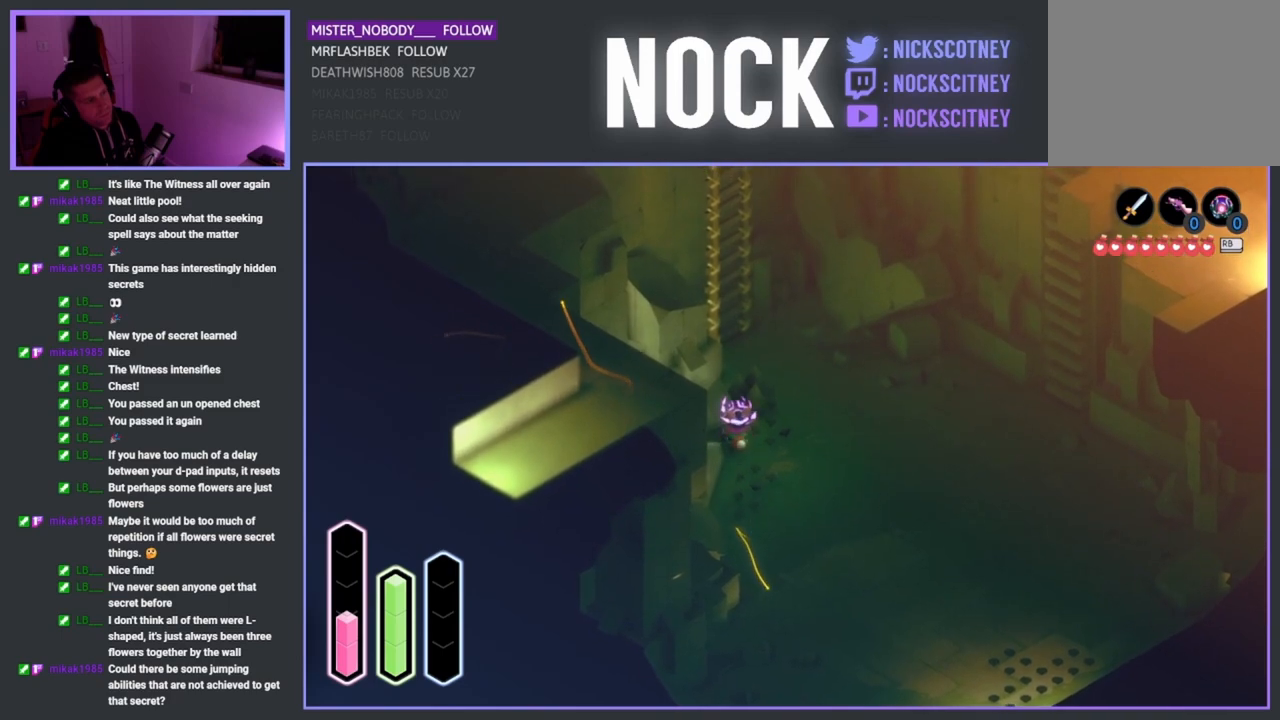
{"buttons": [], "left_stick": "left", "right_stick": "center", "events": [[200, "left_stick", "left"]]}
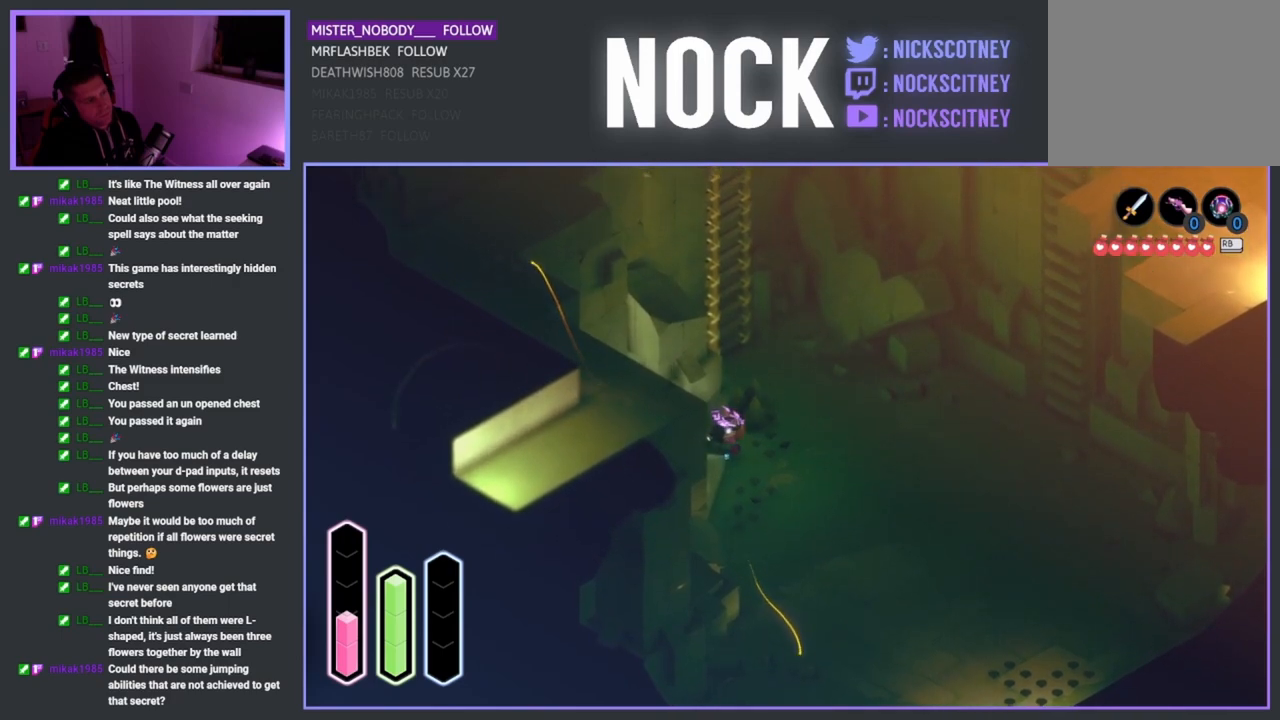
{"buttons": [], "left_stick": "center", "right_stick": "center", "events": [[383, "left_stick", "center"]]}
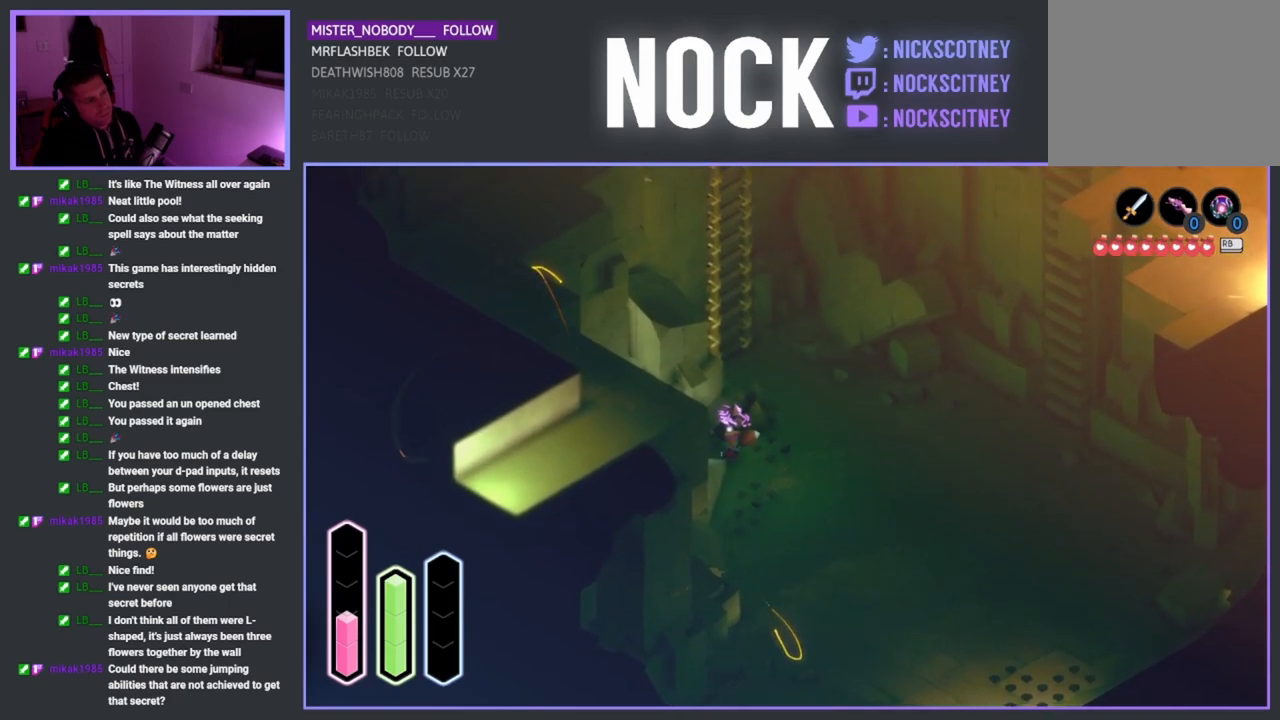
{"buttons": [], "left_stick": "center", "right_stick": "center", "events": []}
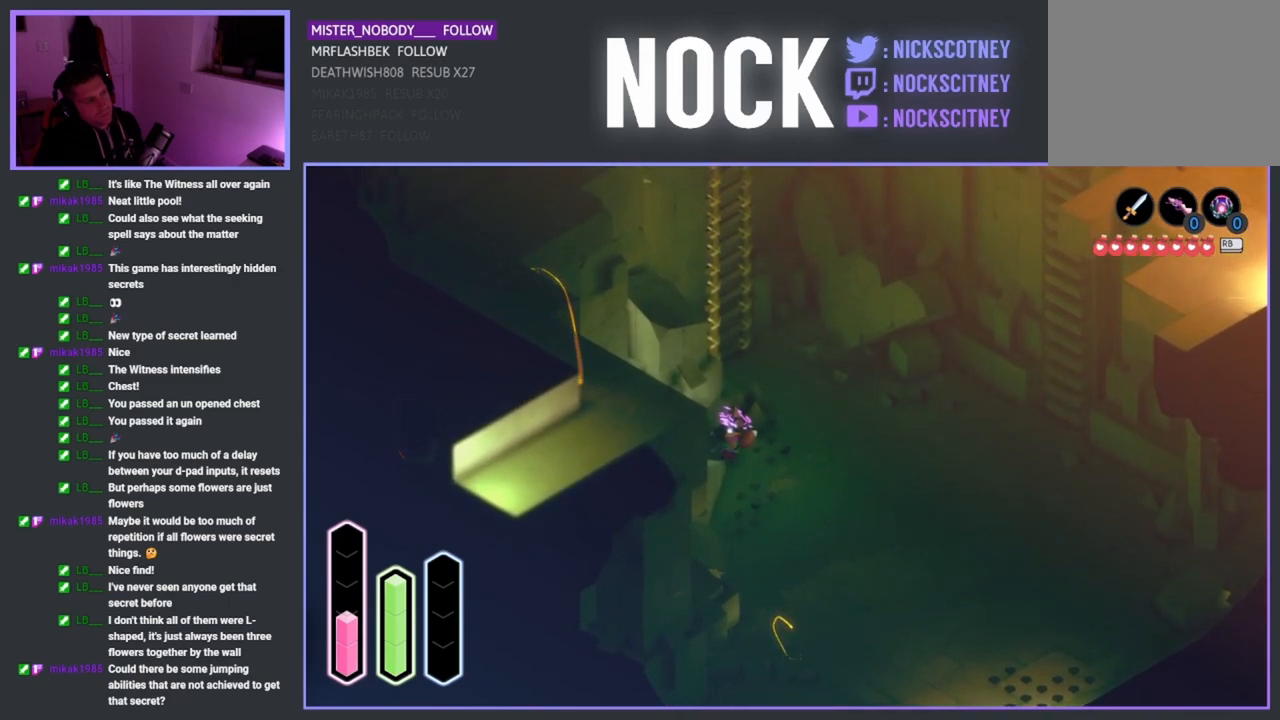
{"buttons": [], "left_stick": "center", "right_stick": "center", "events": []}
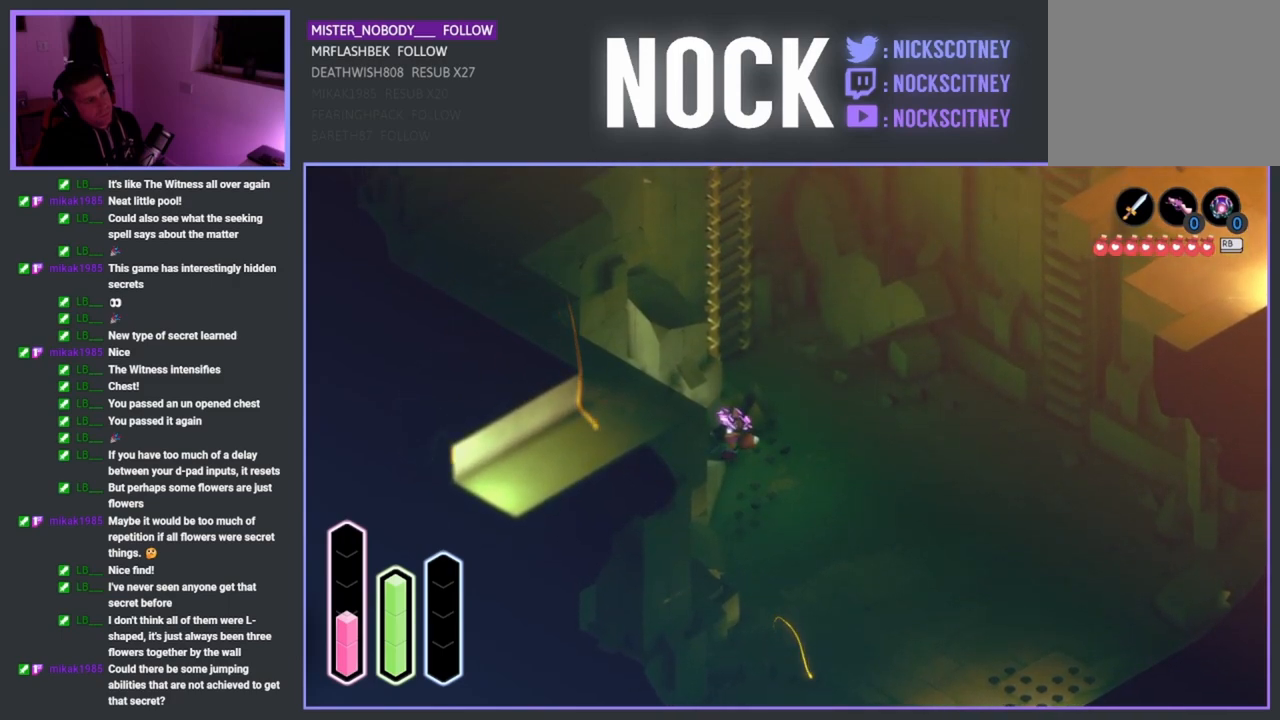
{"buttons": [], "left_stick": "center", "right_stick": "center", "events": []}
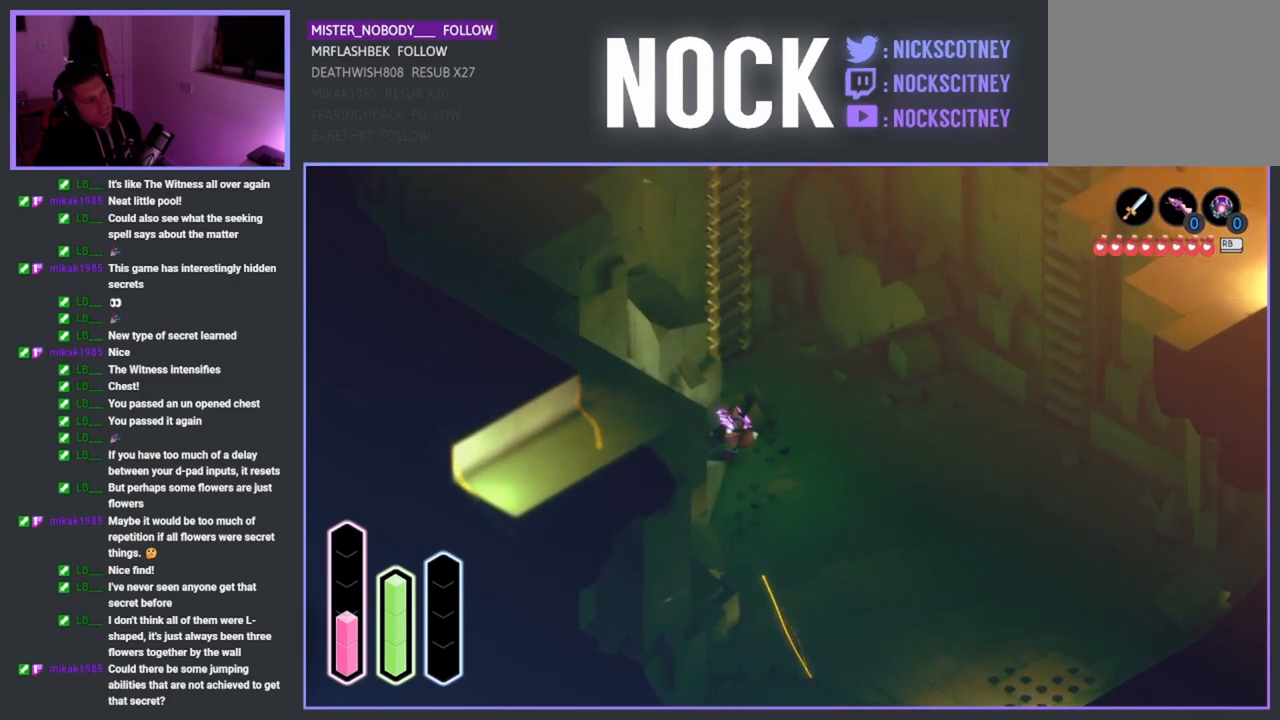
{"buttons": [], "left_stick": "center", "right_stick": "center", "events": []}